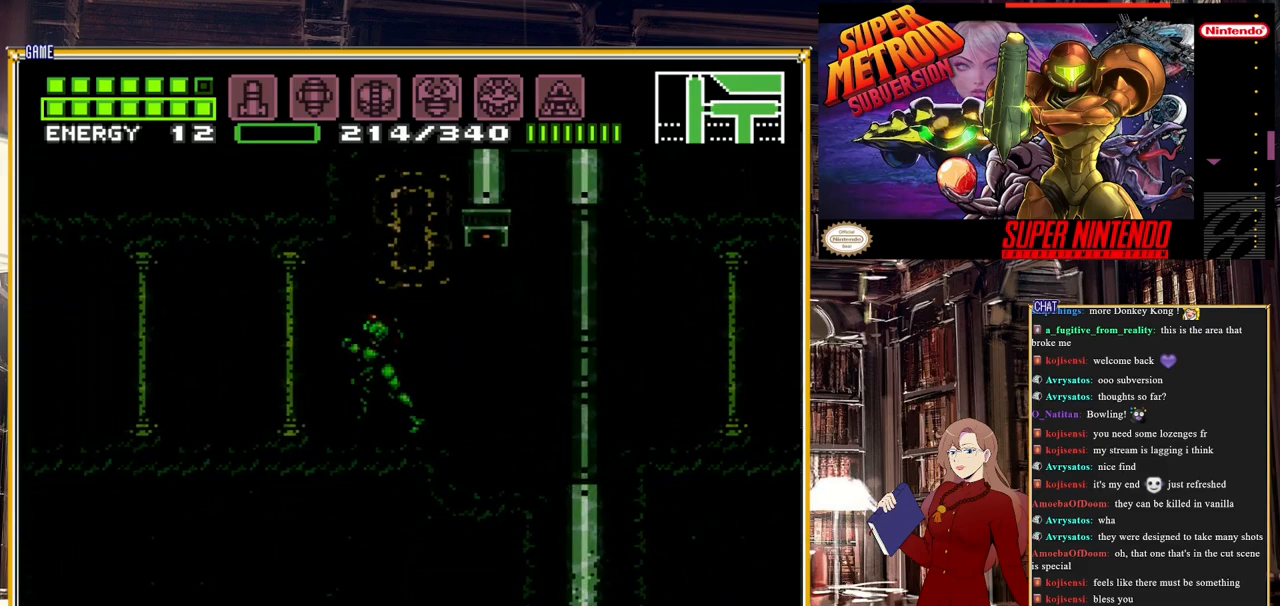
Gameplay with a controller (Nintendo layout); each line is a JSON object with the inputs held at the frame after it. "events" lists button and stick changes between this image and that frame as [ms after this image, input, new state], when the widget could be followed in between. Not read: L3 R3.
{"buttons": ["B", "DPAD_LEFT"], "events": []}
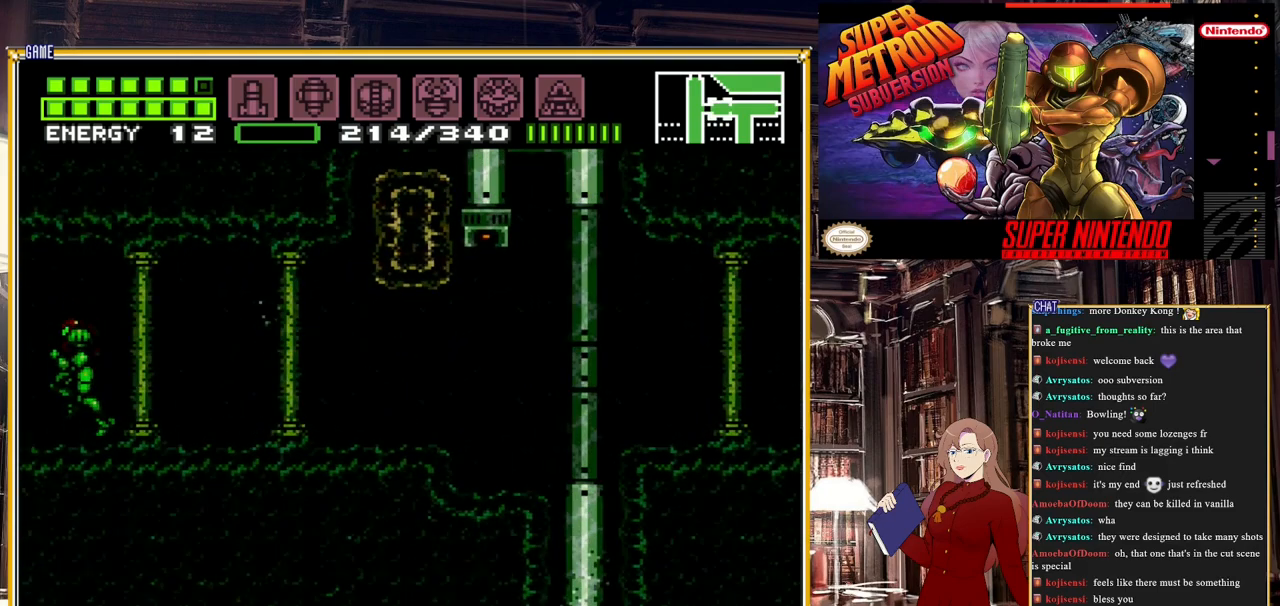
{"buttons": [], "events": [[183, "B", "up"], [400, "DPAD_LEFT", "up"]]}
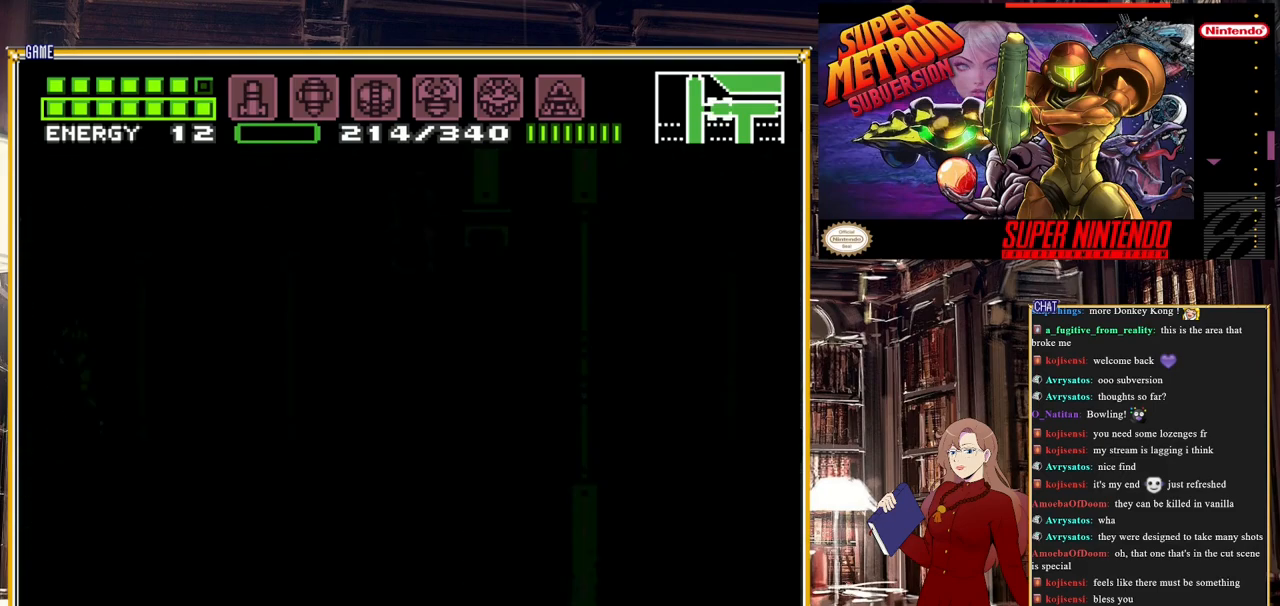
{"buttons": [], "events": []}
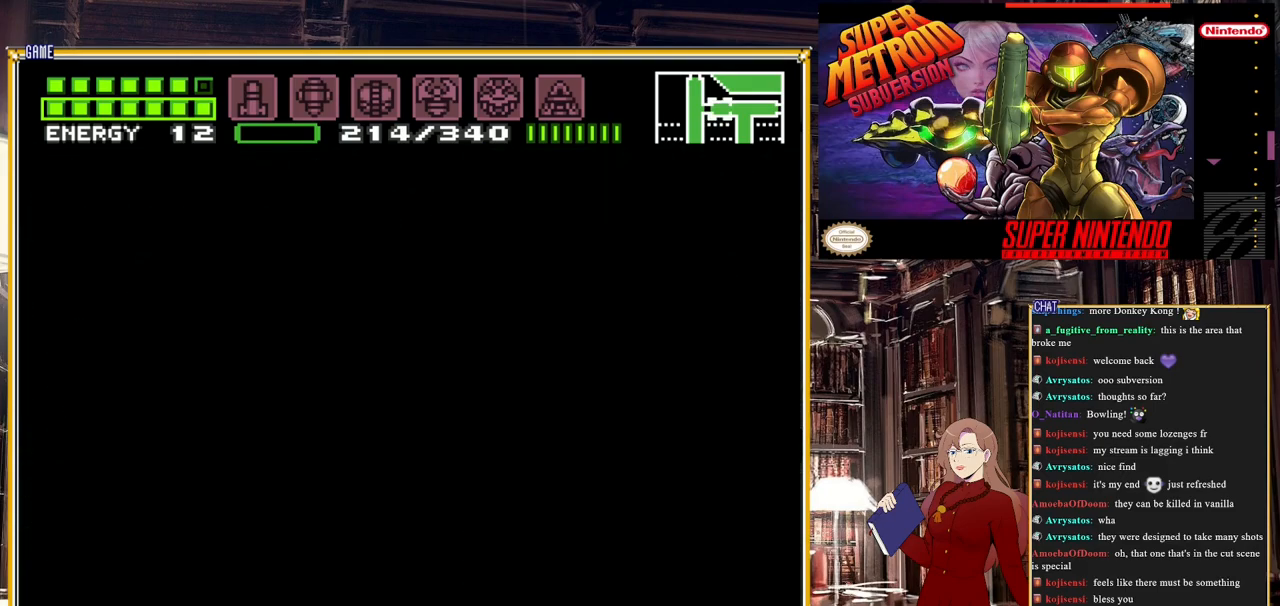
{"buttons": [], "events": []}
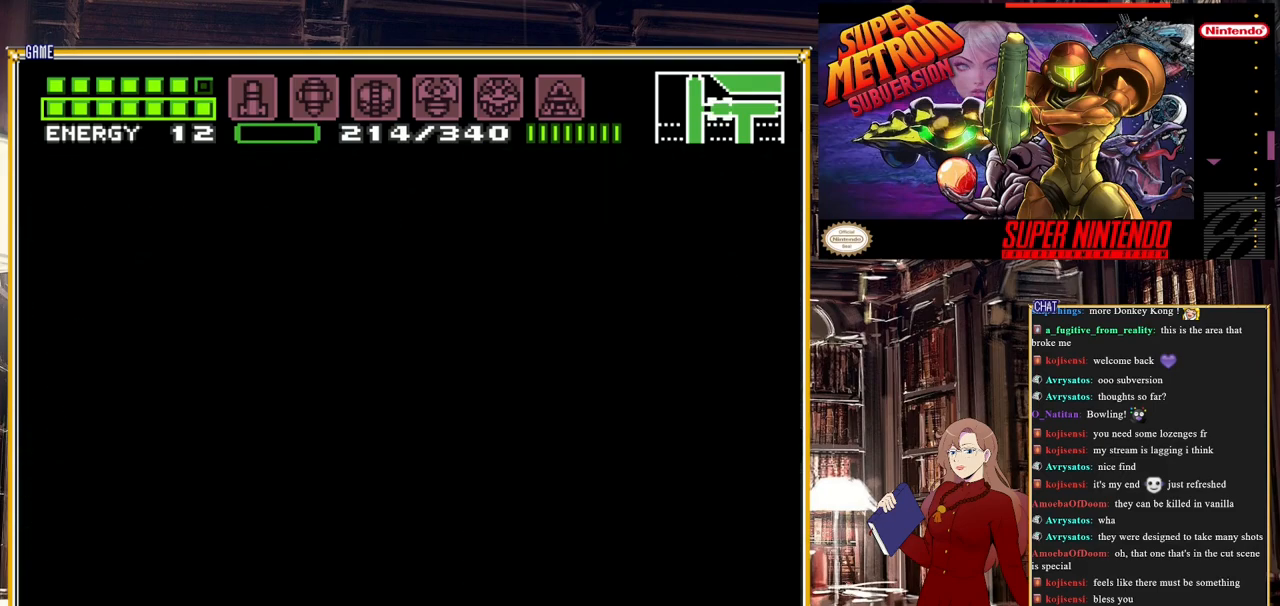
{"buttons": [], "events": []}
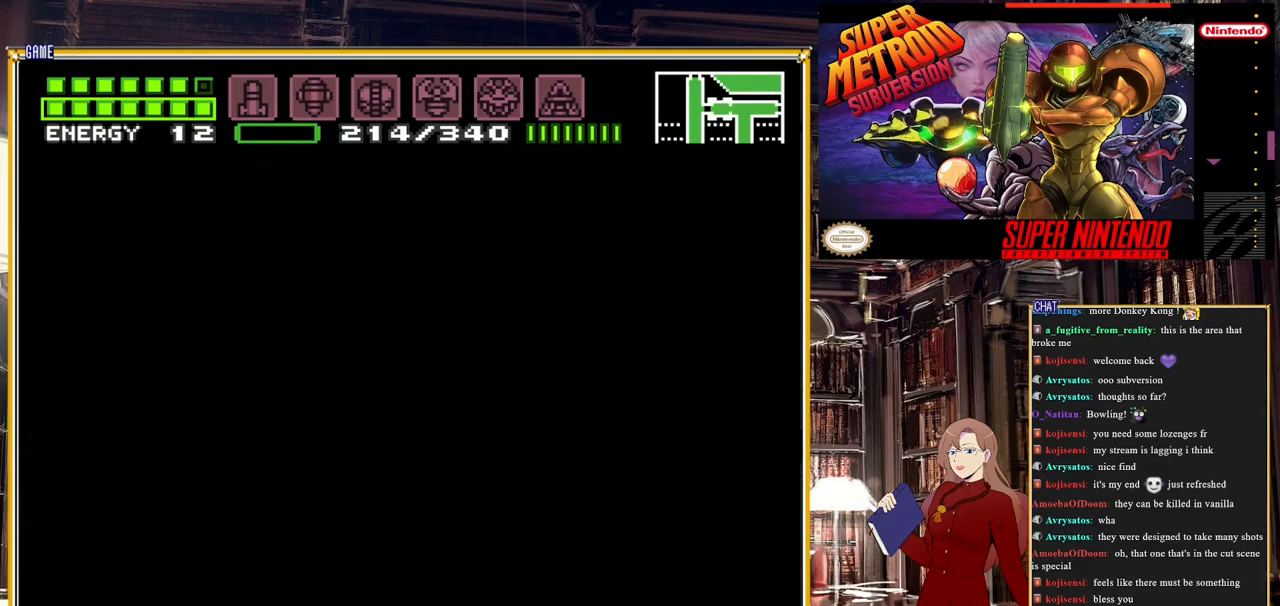
{"buttons": [], "events": []}
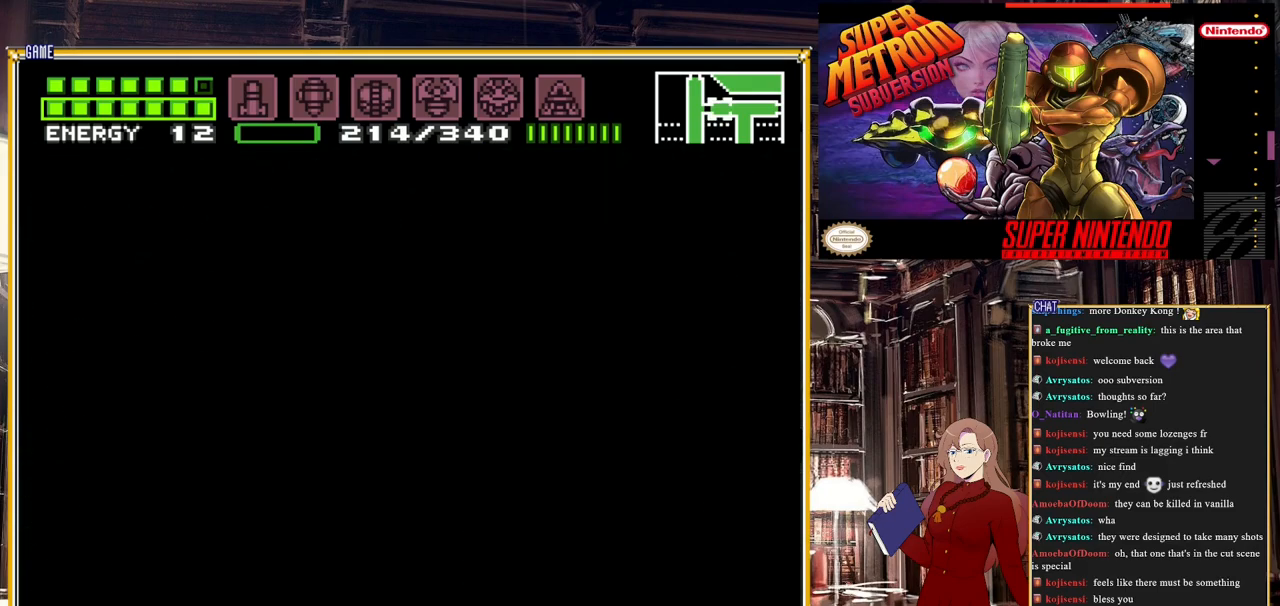
{"buttons": [], "events": []}
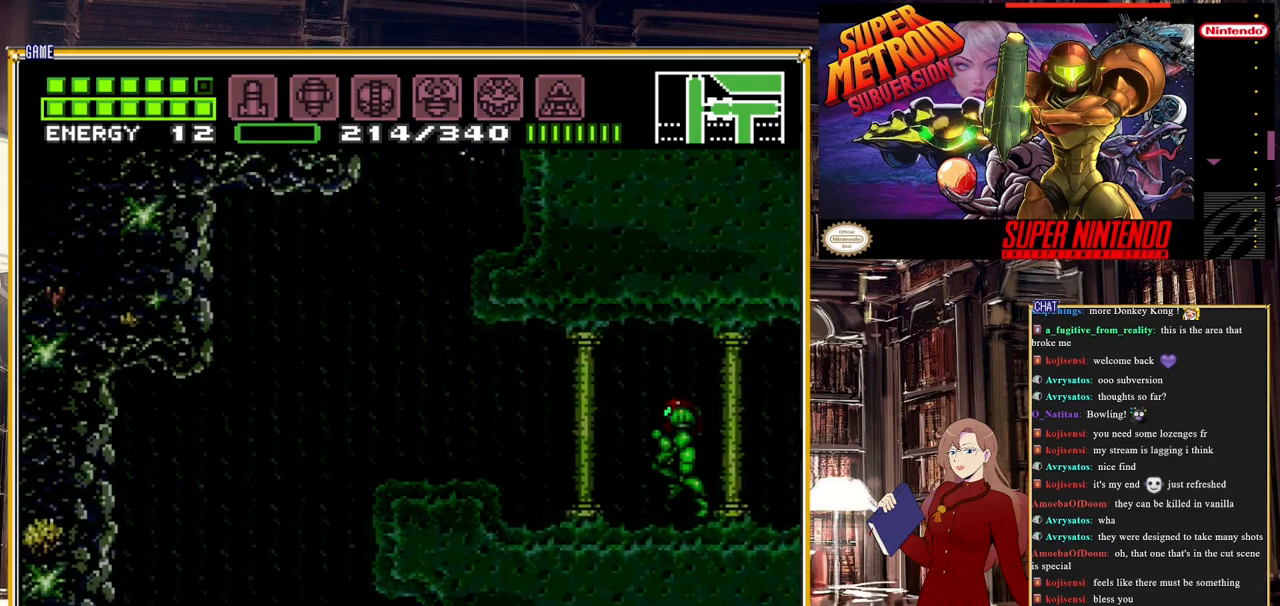
{"buttons": ["START"], "events": [[267, "START", "down"]]}
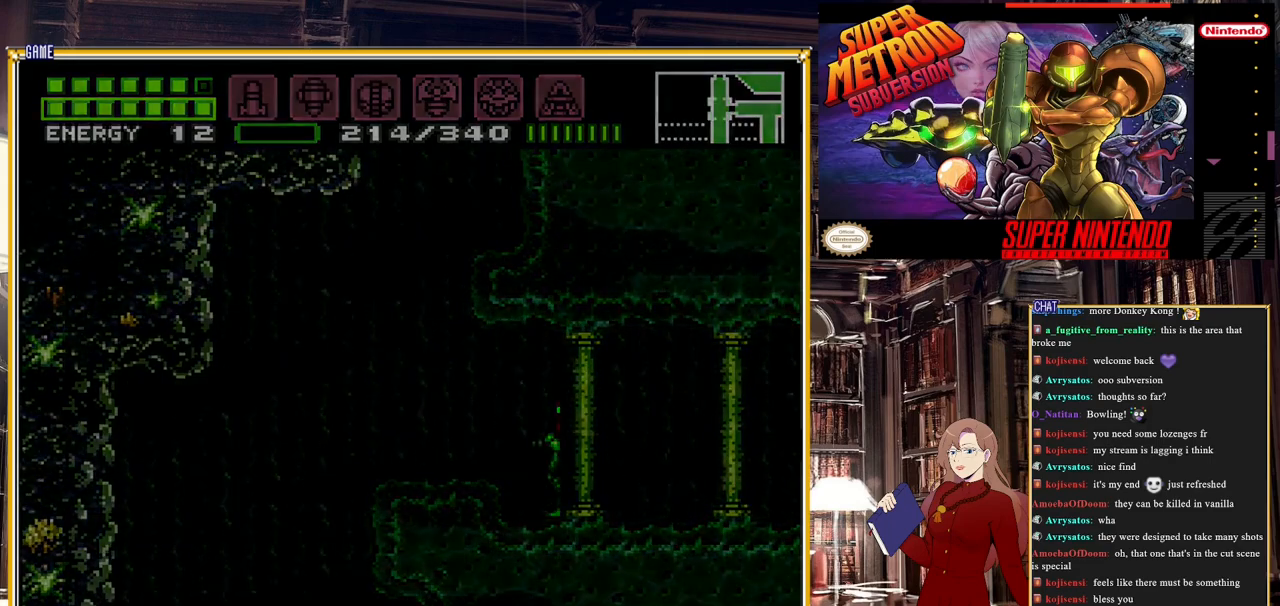
{"buttons": [], "events": [[83, "START", "up"]]}
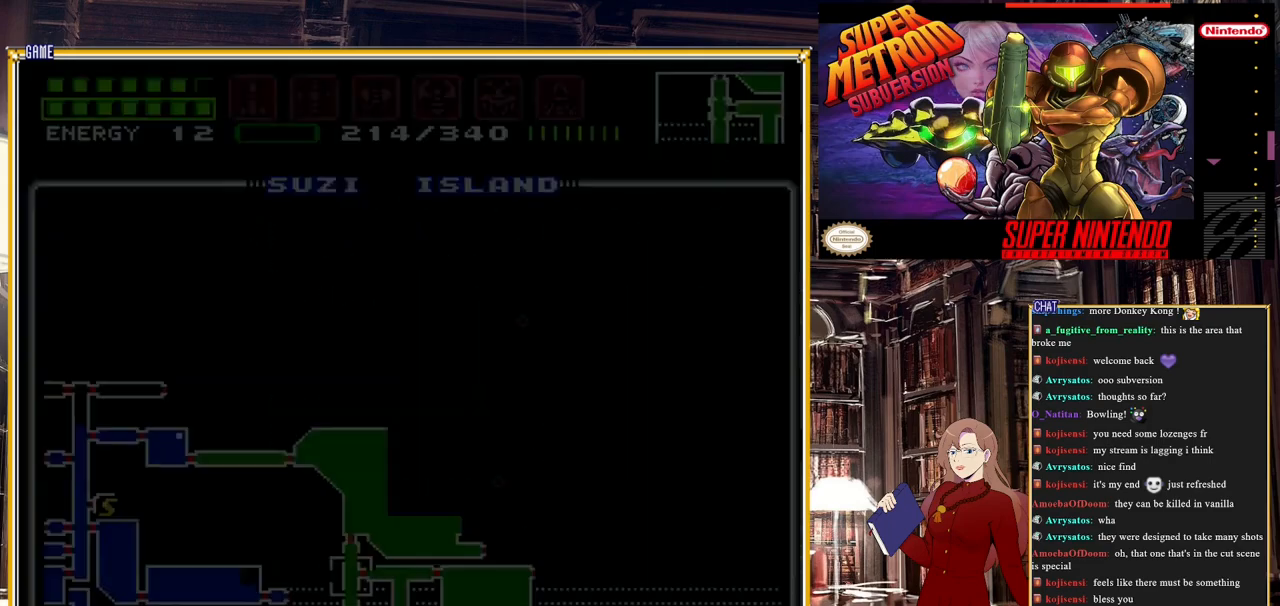
{"buttons": ["DPAD_DOWN"], "events": [[383, "DPAD_DOWN", "down"]]}
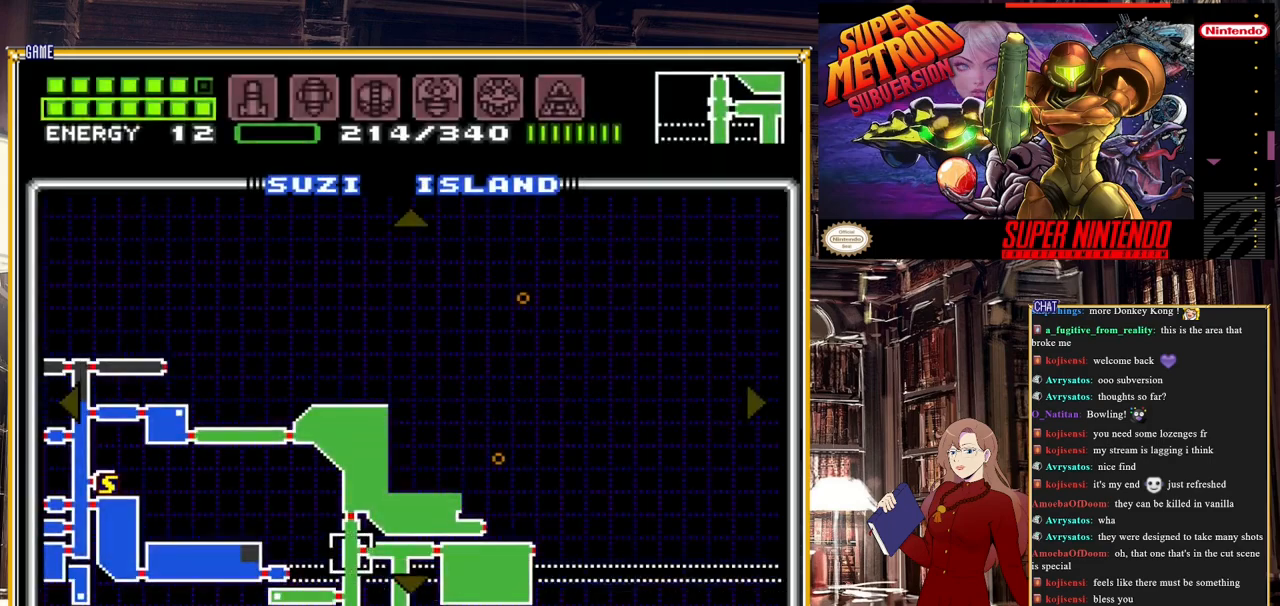
{"buttons": ["DPAD_DOWN"], "events": []}
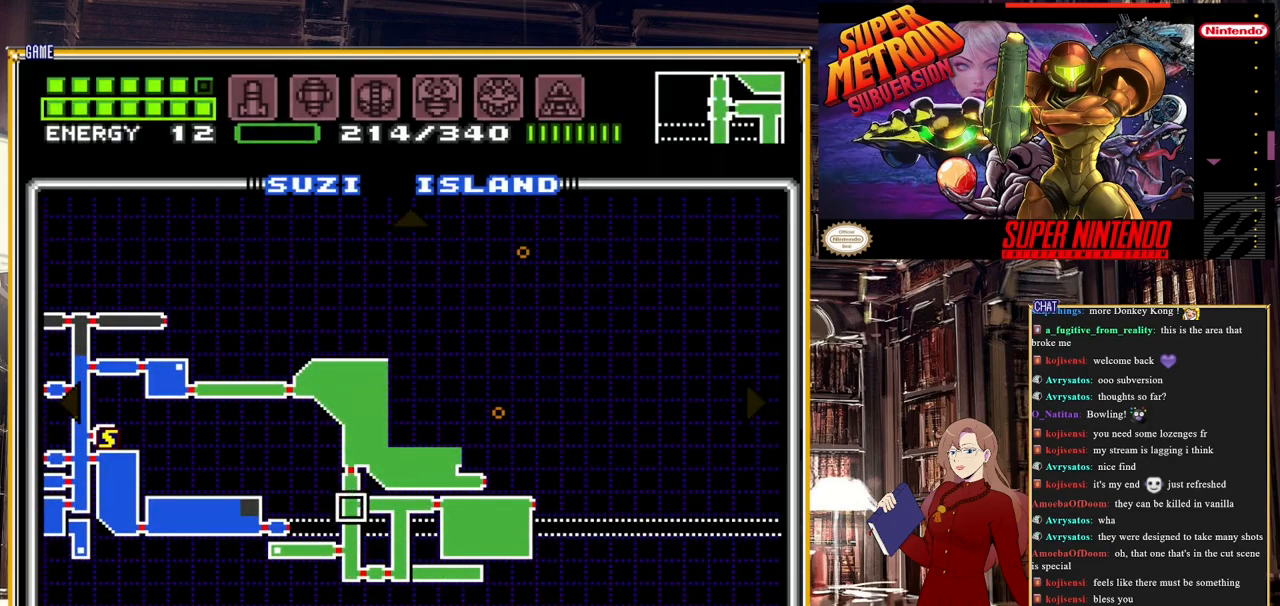
{"buttons": [], "events": [[17, "DPAD_DOWN", "up"]]}
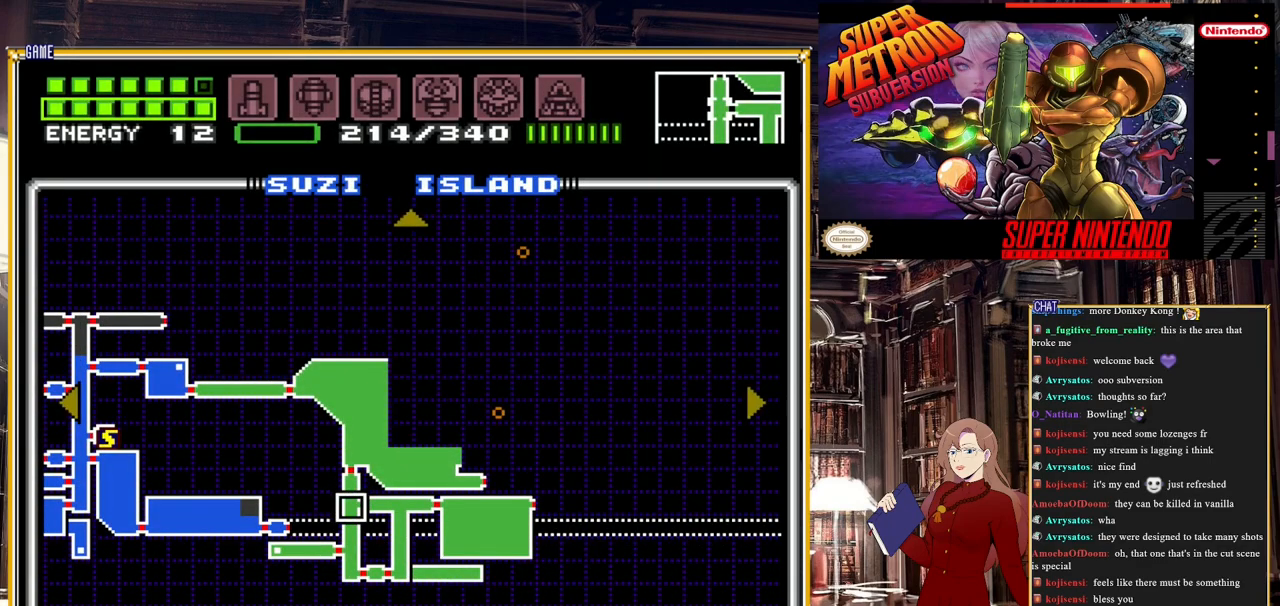
{"buttons": [], "events": [[33, "DPAD_UP", "down"], [133, "DPAD_UP", "up"]]}
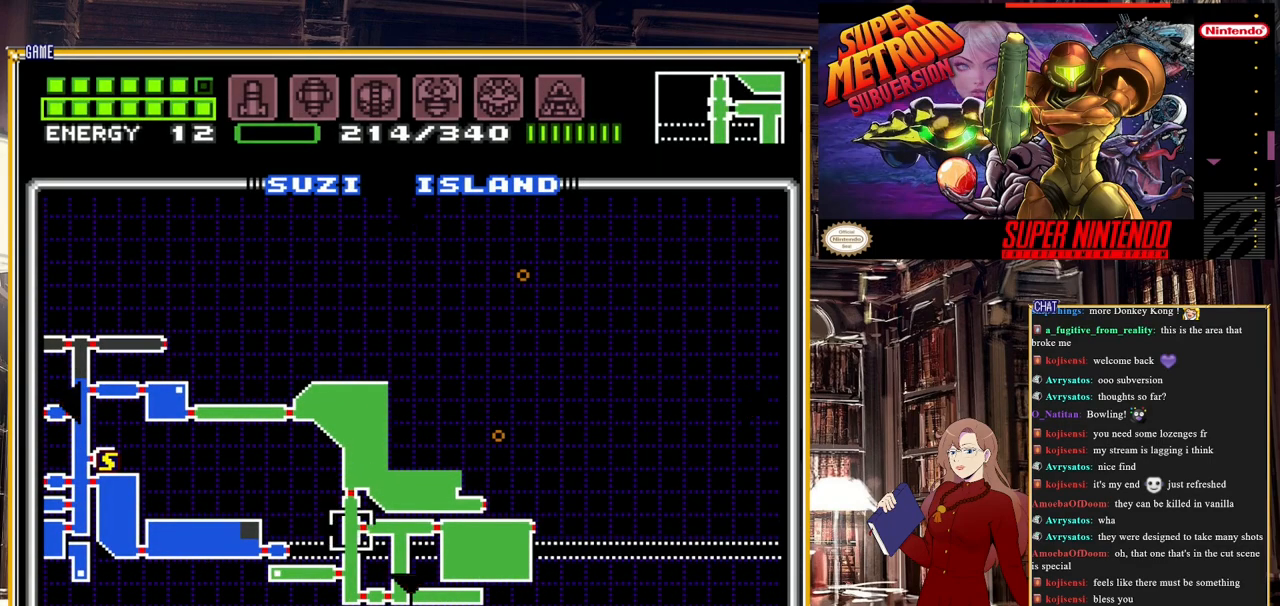
{"buttons": ["DPAD_DOWN"], "events": [[50, "DPAD_DOWN", "down"]]}
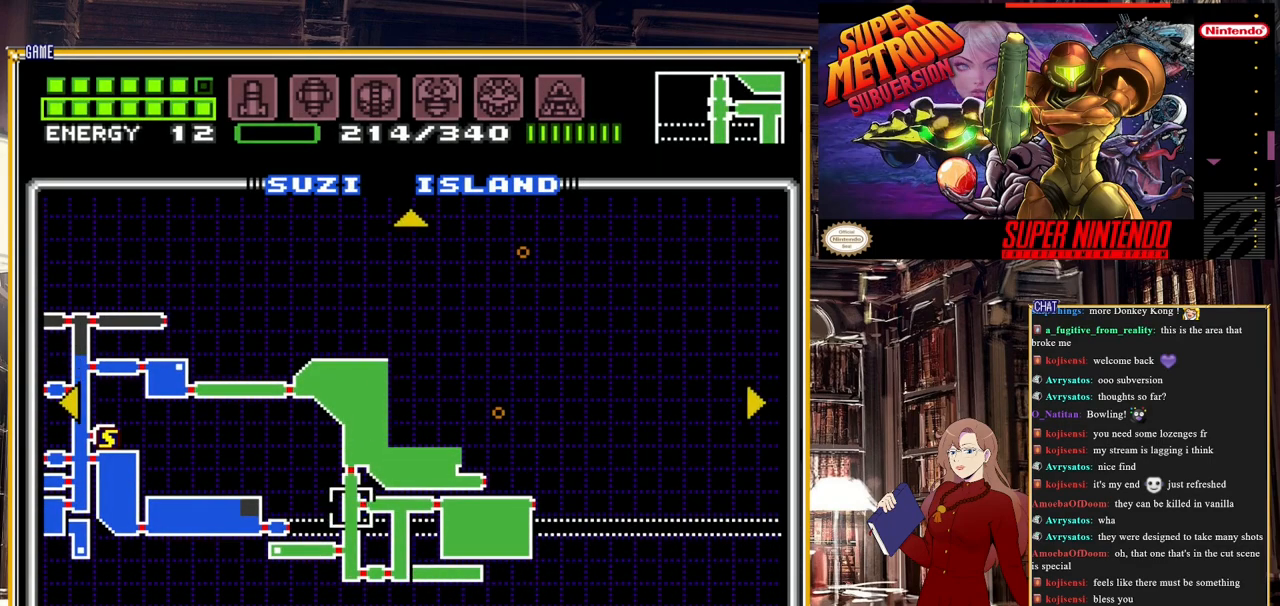
{"buttons": ["START"], "events": [[67, "DPAD_DOWN", "up"], [283, "START", "down"]]}
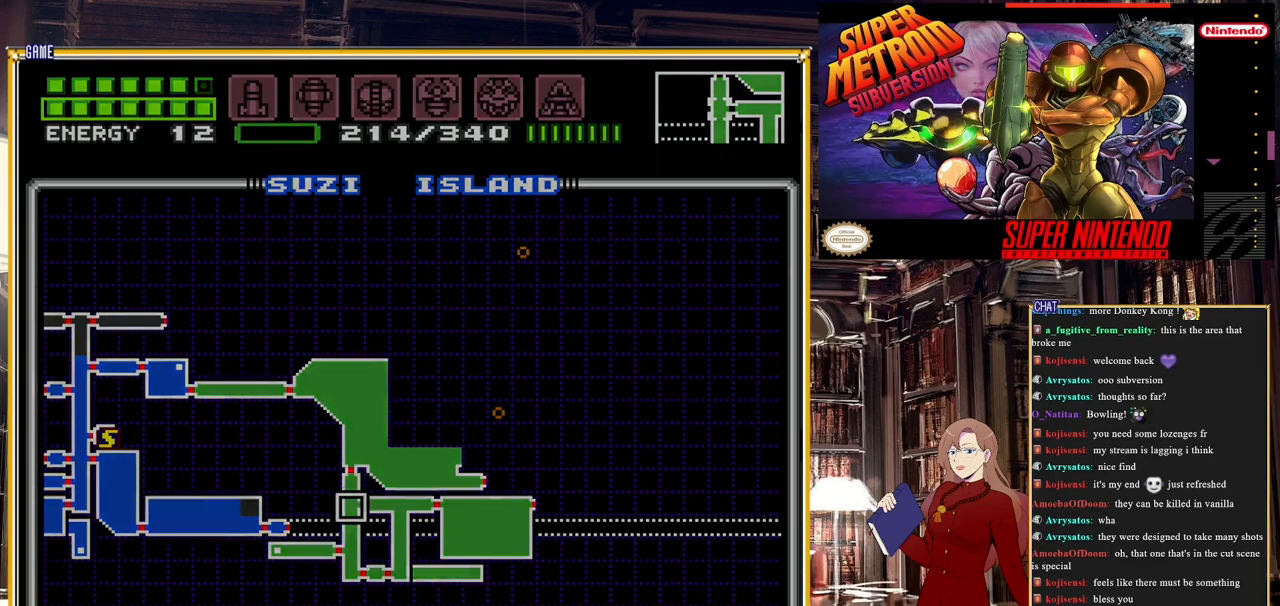
{"buttons": [], "events": [[183, "START", "up"]]}
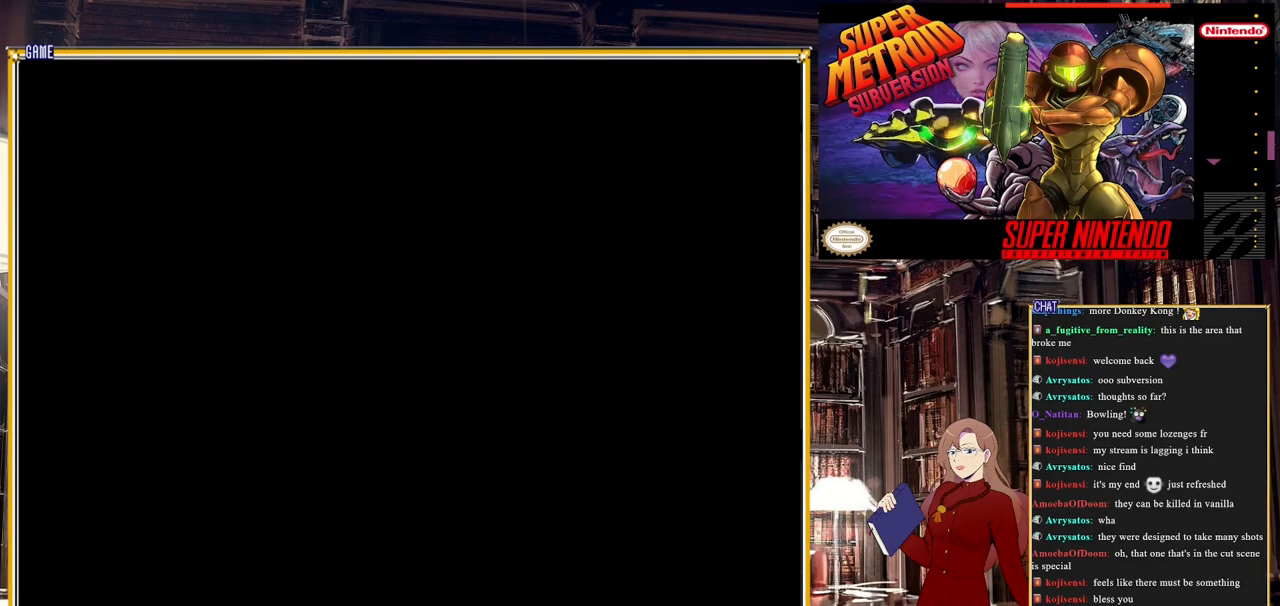
{"buttons": [], "events": []}
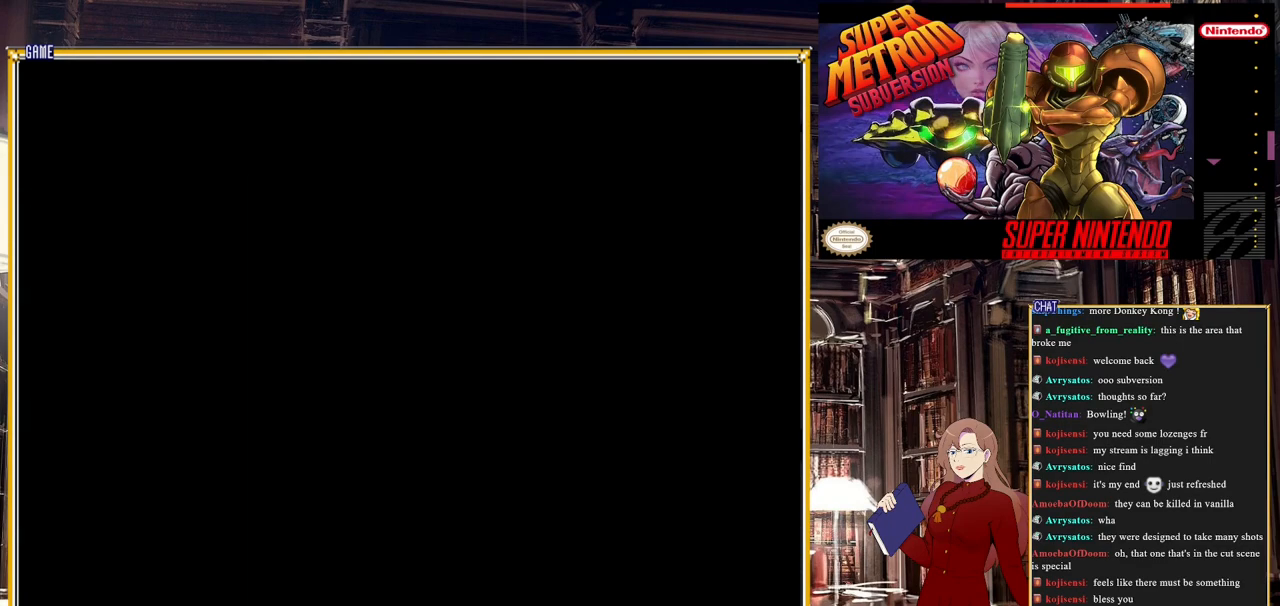
{"buttons": ["DPAD_LEFT"], "events": [[300, "A", "down"], [300, "DPAD_LEFT", "down"], [383, "A", "up"]]}
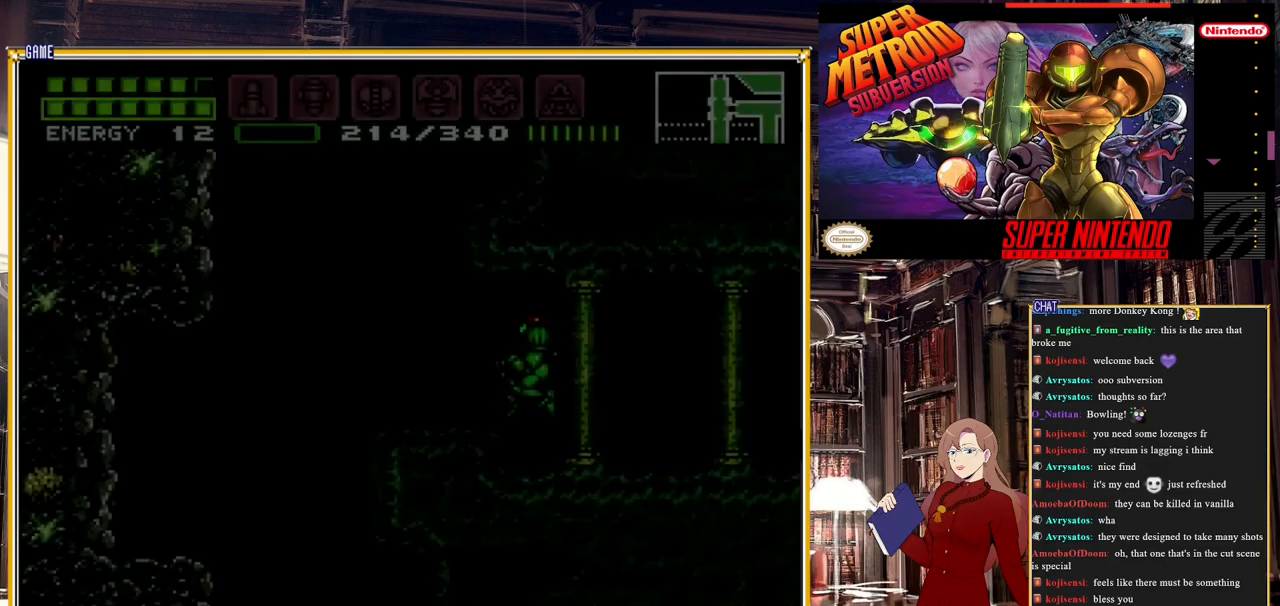
{"buttons": ["DPAD_LEFT"], "events": [[150, "A", "down"], [400, "A", "up"]]}
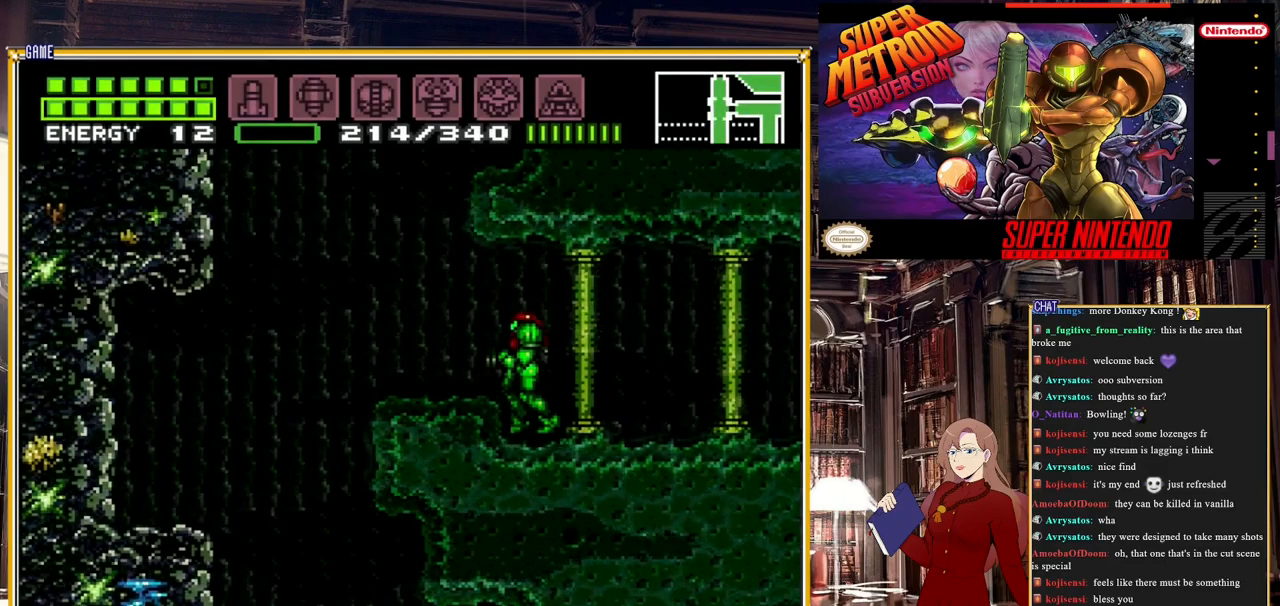
{"buttons": ["A", "DPAD_LEFT"], "events": [[17, "A", "down"], [200, "A", "up"], [500, "A", "down"]]}
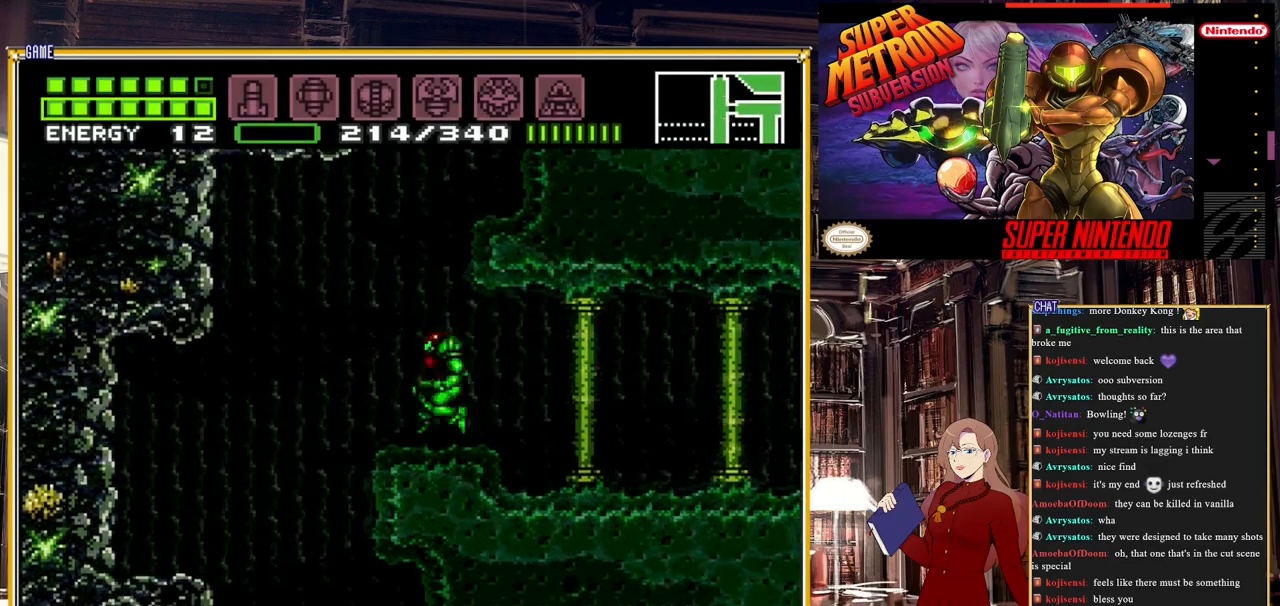
{"buttons": ["A"], "events": [[33, "DPAD_LEFT", "up"], [183, "DPAD_RIGHT", "down"], [383, "DPAD_RIGHT", "up"]]}
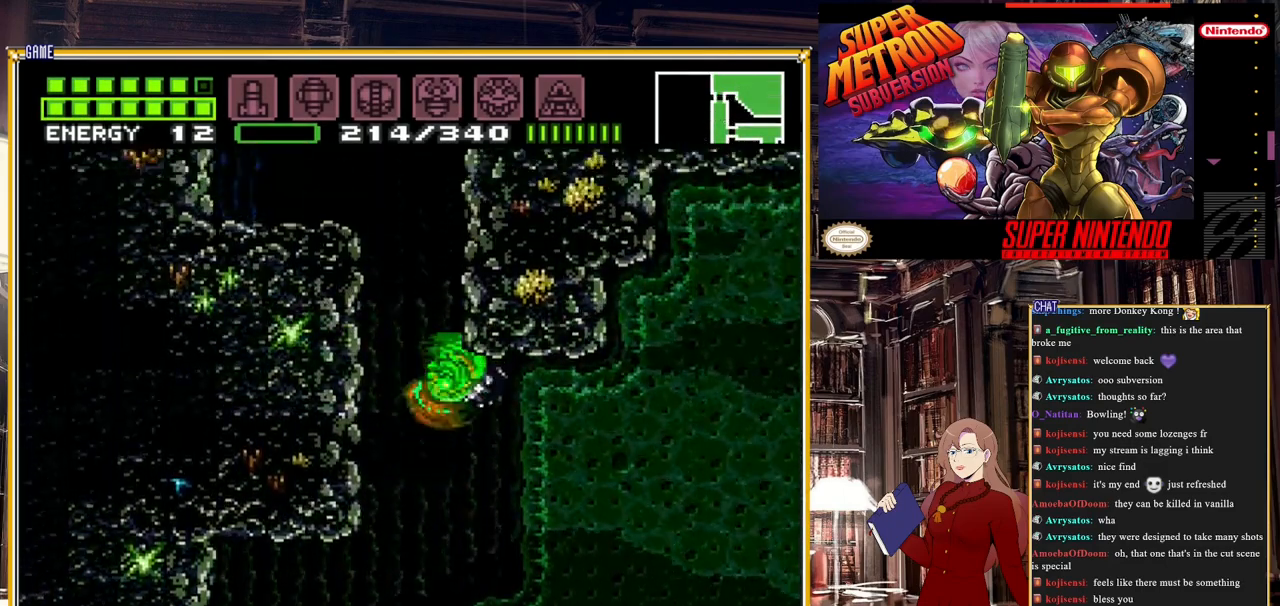
{"buttons": ["A"], "events": [[167, "DPAD_LEFT", "down"], [233, "A", "up"], [350, "DPAD_LEFT", "up"], [500, "A", "down"]]}
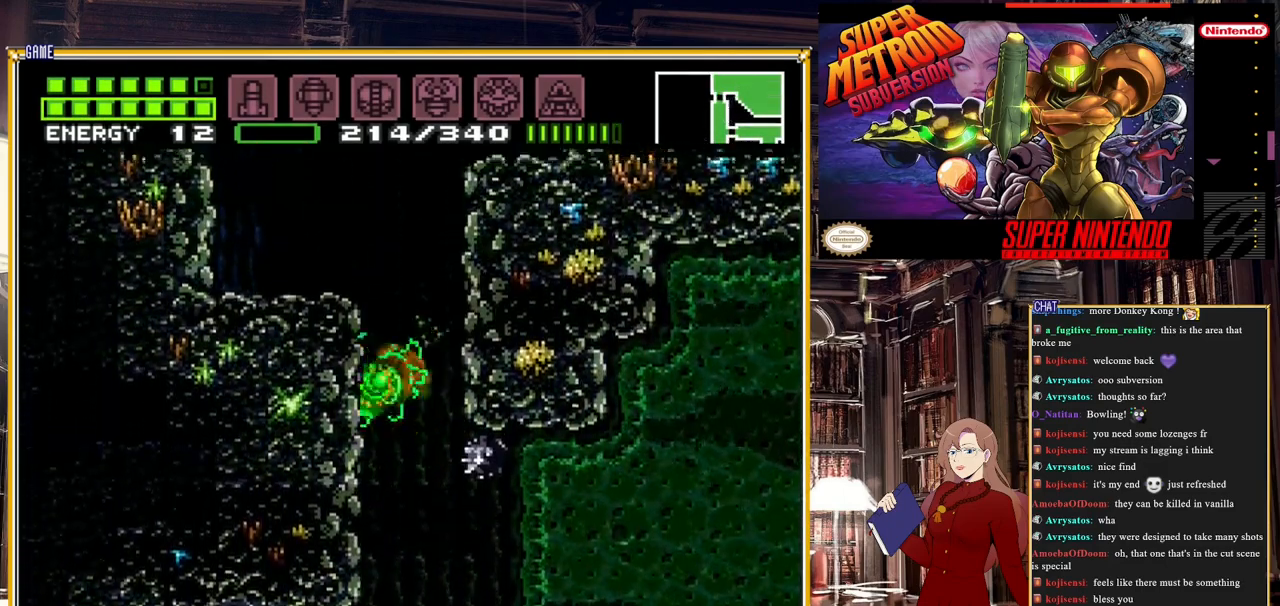
{"buttons": ["A", "DPAD_RIGHT"], "events": [[50, "DPAD_RIGHT", "down"]]}
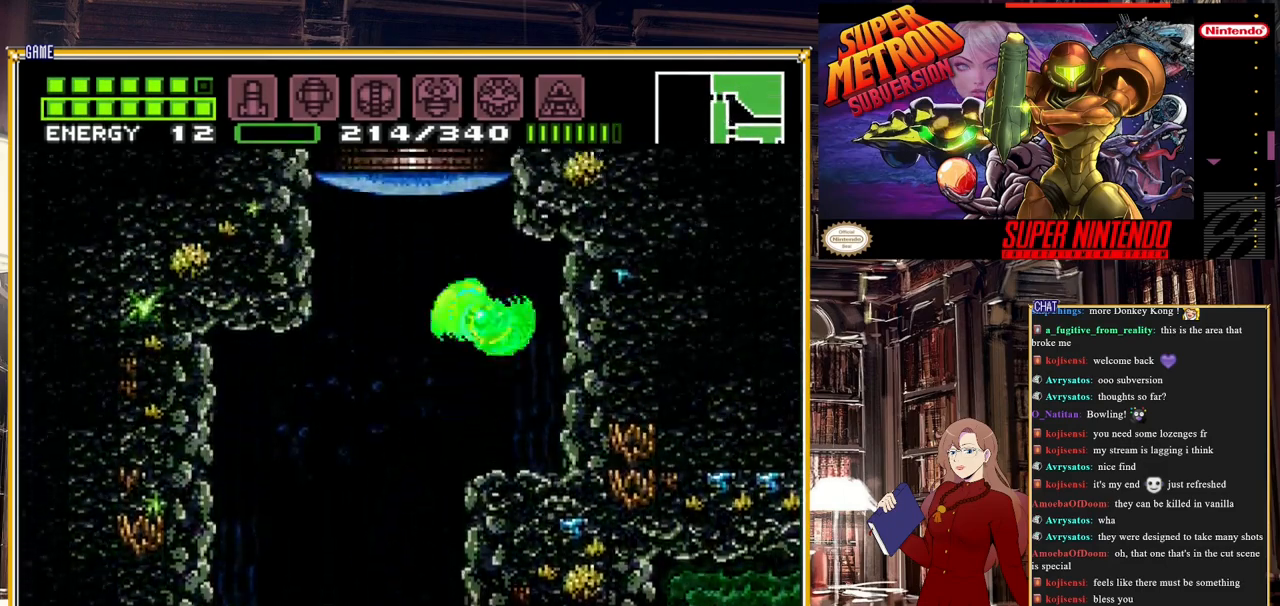
{"buttons": ["Y", "DPAD_UP"], "events": [[100, "DPAD_RIGHT", "up"], [167, "A", "up"], [167, "DPAD_LEFT", "down"], [317, "DPAD_LEFT", "up"], [383, "DPAD_UP", "down"], [450, "Y", "down"]]}
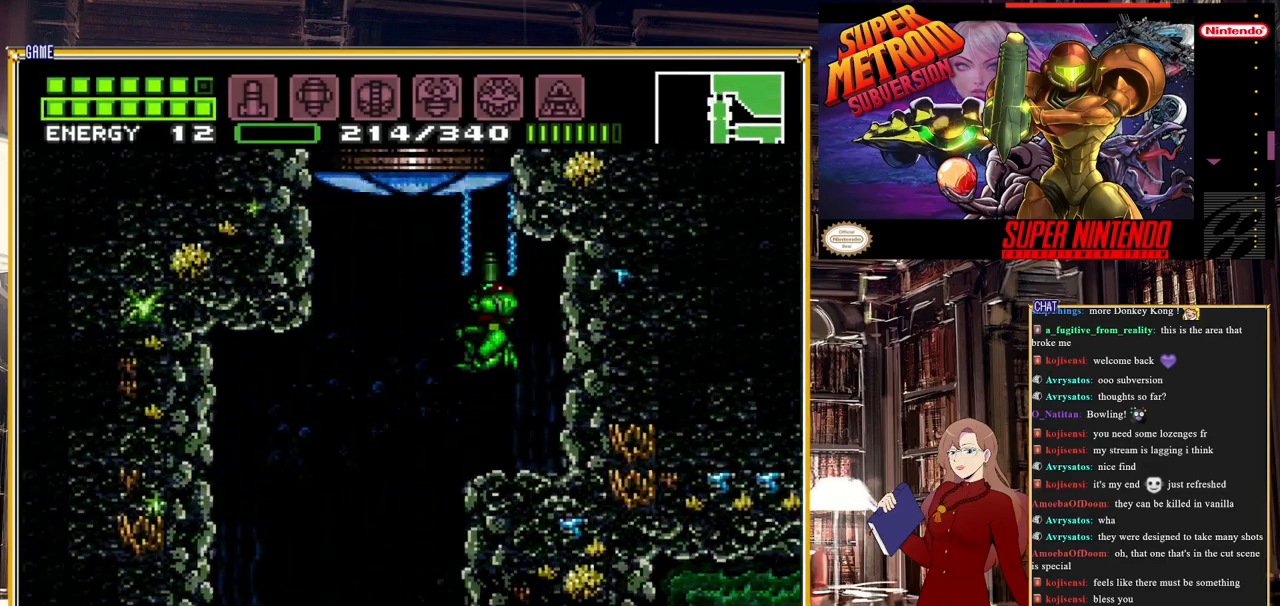
{"buttons": ["A"], "events": [[50, "DPAD_UP", "up"], [83, "DPAD_RIGHT", "down"], [100, "Y", "up"], [133, "DPAD_RIGHT", "up"], [283, "DPAD_LEFT", "down"], [350, "A", "down"], [483, "DPAD_LEFT", "up"]]}
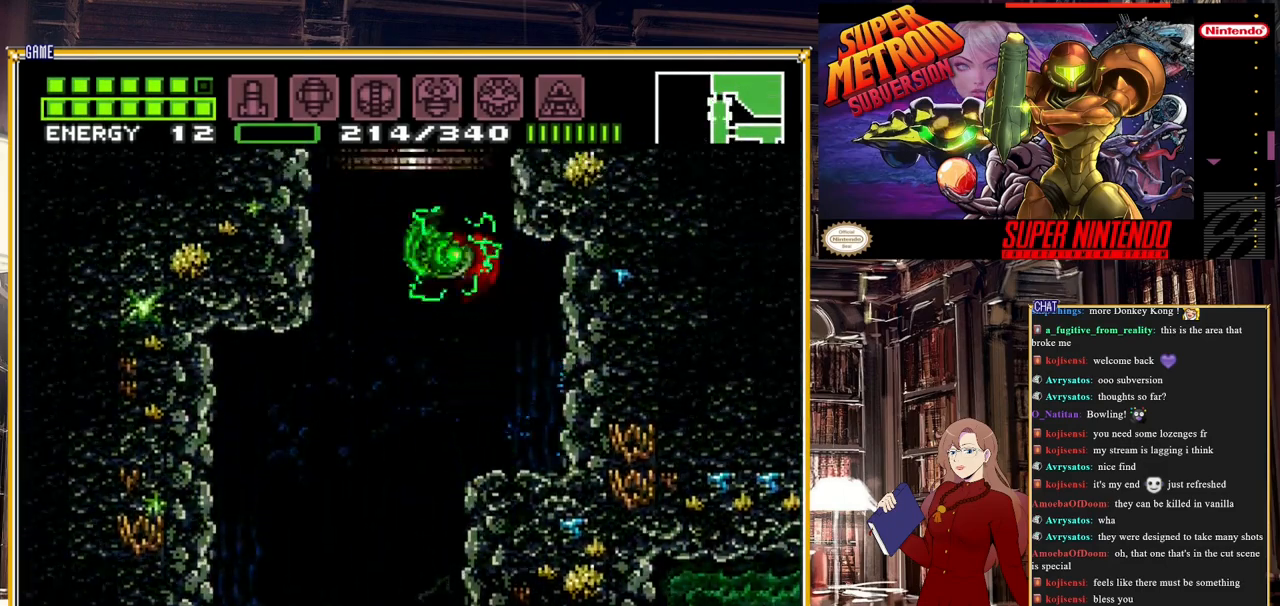
{"buttons": ["A", "DPAD_RIGHT"], "events": [[133, "DPAD_RIGHT", "down"]]}
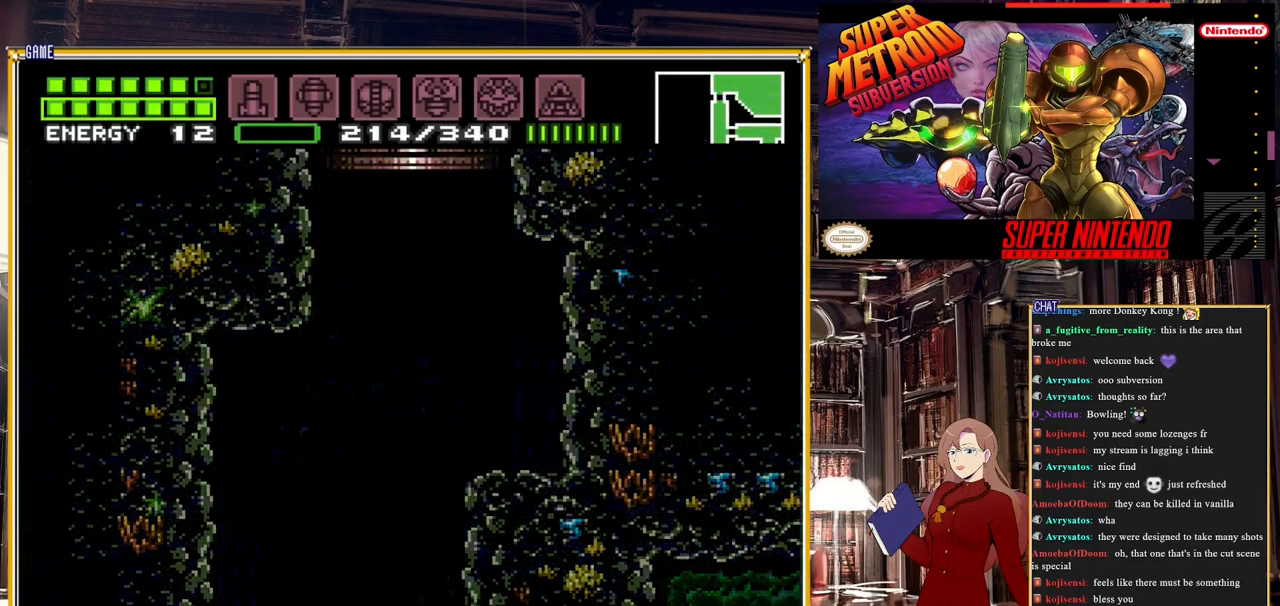
{"buttons": ["A", "DPAD_RIGHT"], "events": []}
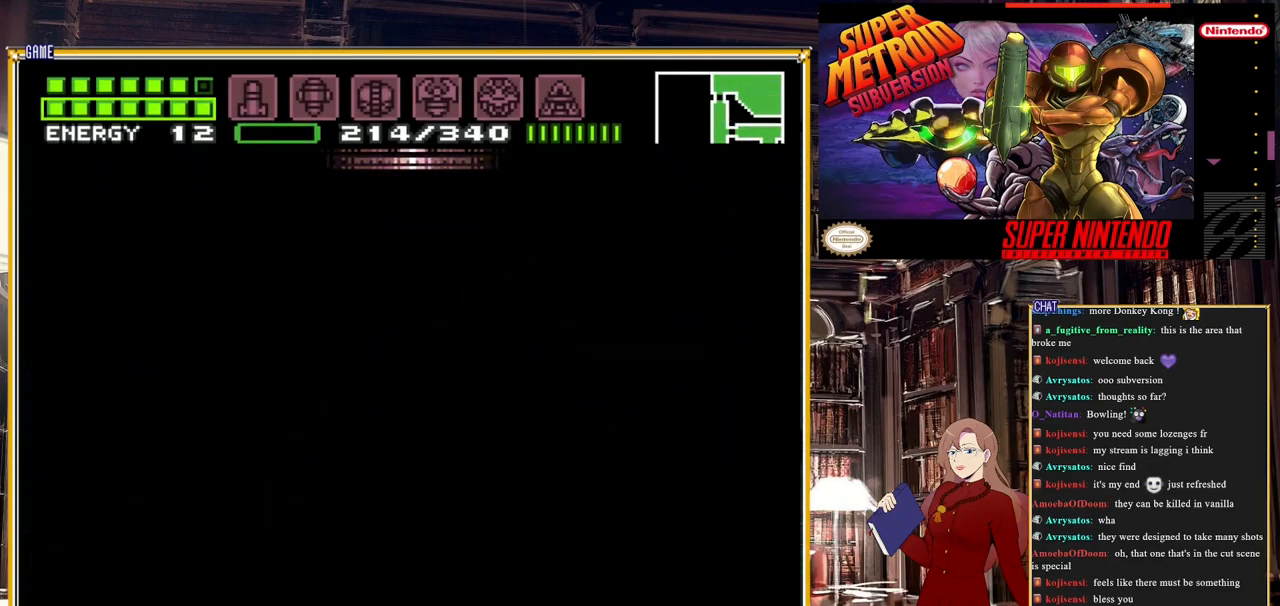
{"buttons": ["A", "DPAD_RIGHT"], "events": []}
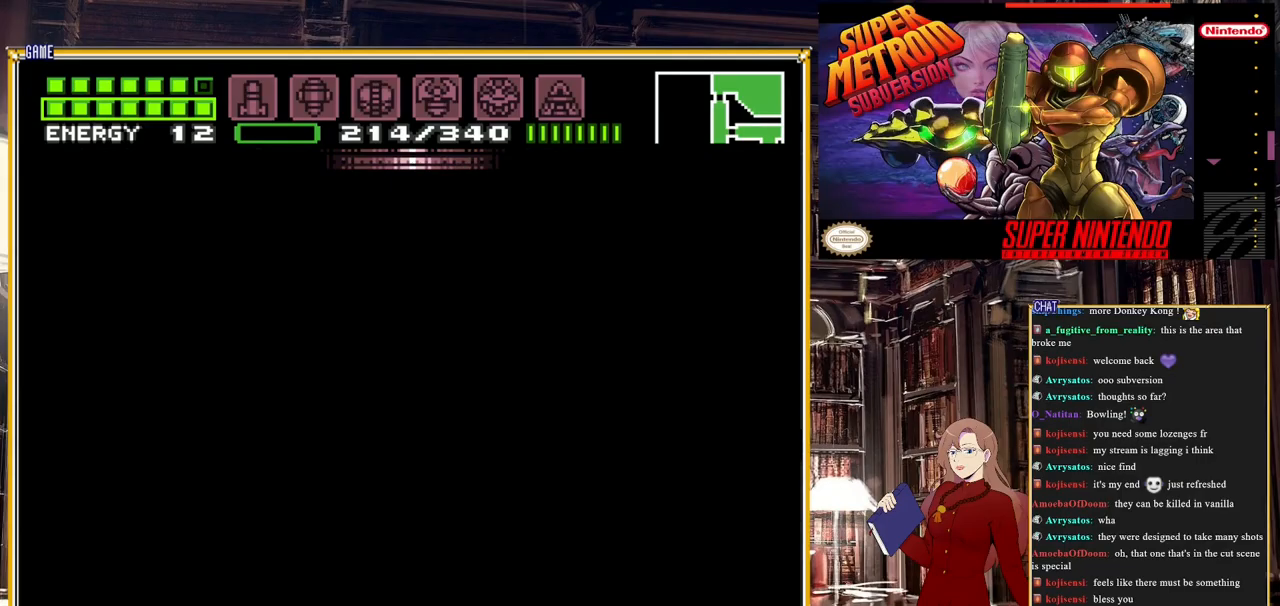
{"buttons": ["A", "DPAD_RIGHT"], "events": [[133, "A", "up"], [150, "A", "down"]]}